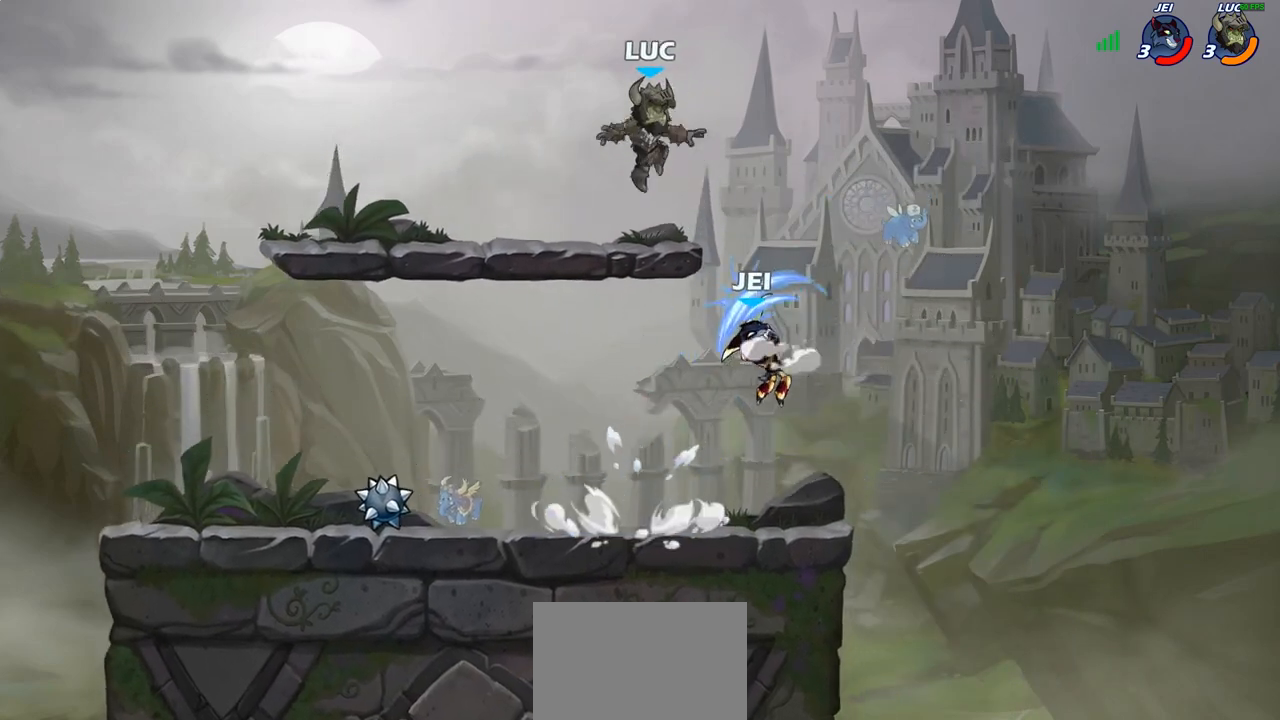
Gameplay with a controller (PlayStation layout); each line is a JSON object with the inputs held at the frame after it. "events" lists button and stick changes between this image and that frame as [ms after this image, input, new state], when the widget could be followed in between.
{"buttons": ["SQUARE"], "left_stick": "center", "right_stick": "center", "events": [[17, "left_stick", "down"], [133, "left_stick", "down-right"], [433, "left_stick", "center"], [500, "SQUARE", "down"]]}
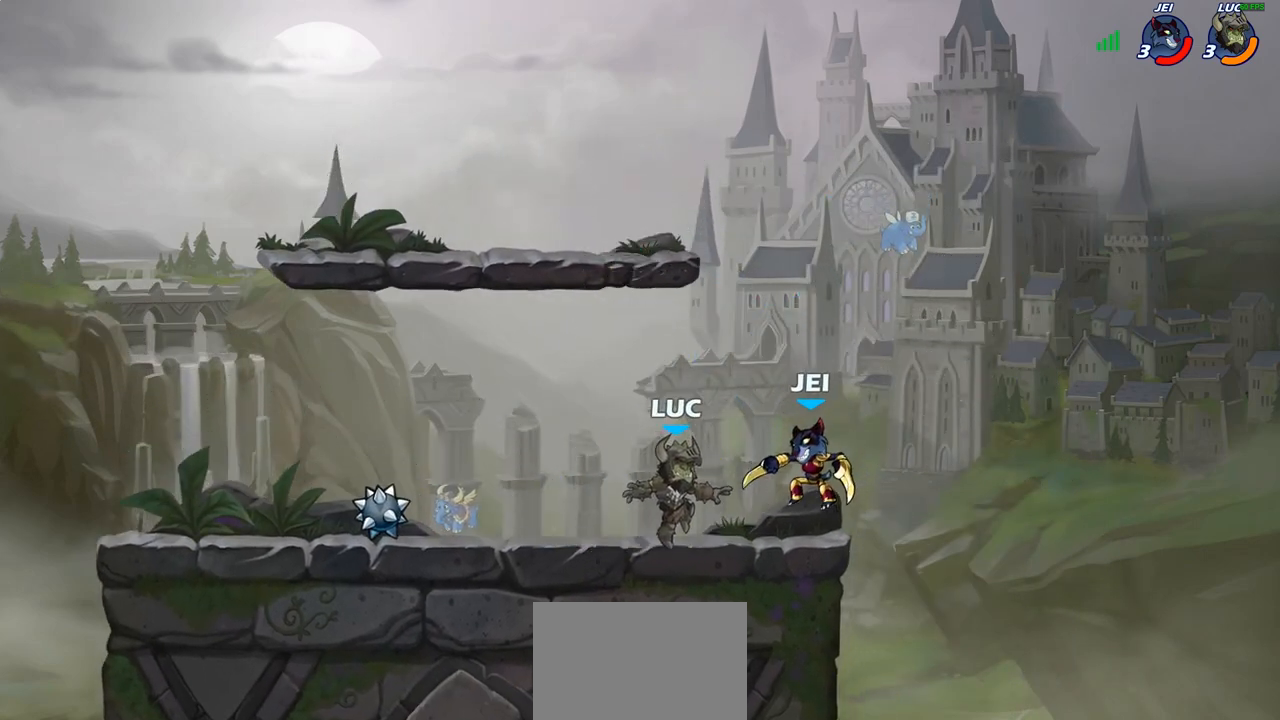
{"buttons": [], "left_stick": "center", "right_stick": "center", "events": [[117, "SQUARE", "up"], [183, "SQUARE", "down"], [283, "SQUARE", "up"], [400, "SQUARE", "down"], [483, "SQUARE", "up"]]}
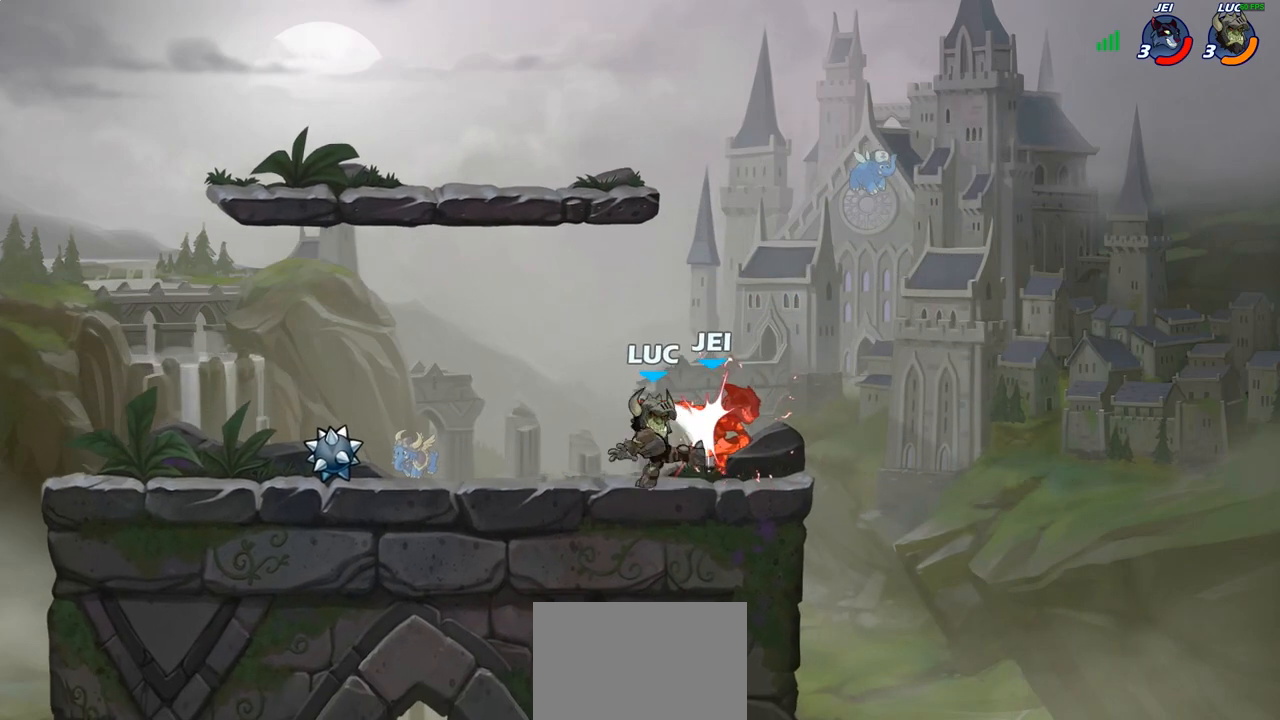
{"buttons": [], "left_stick": "left", "right_stick": "center", "events": [[83, "SQUARE", "down"], [200, "SQUARE", "up"], [467, "left_stick", "left"]]}
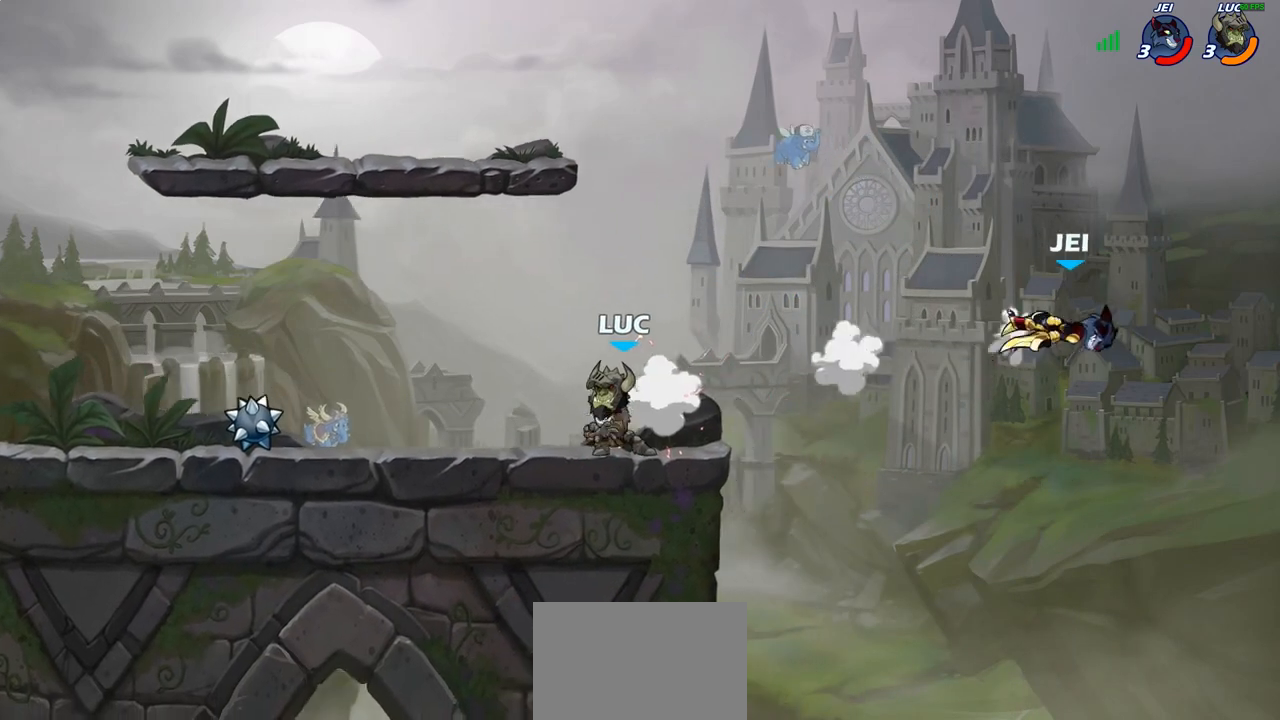
{"buttons": [], "left_stick": "down-left", "right_stick": "center", "events": [[183, "R1", "down"], [183, "R2", "down"], [200, "CROSS", "down"], [317, "CROSS", "up"], [317, "R1", "up"], [333, "R2", "up"], [367, "left_stick", "down-left"]]}
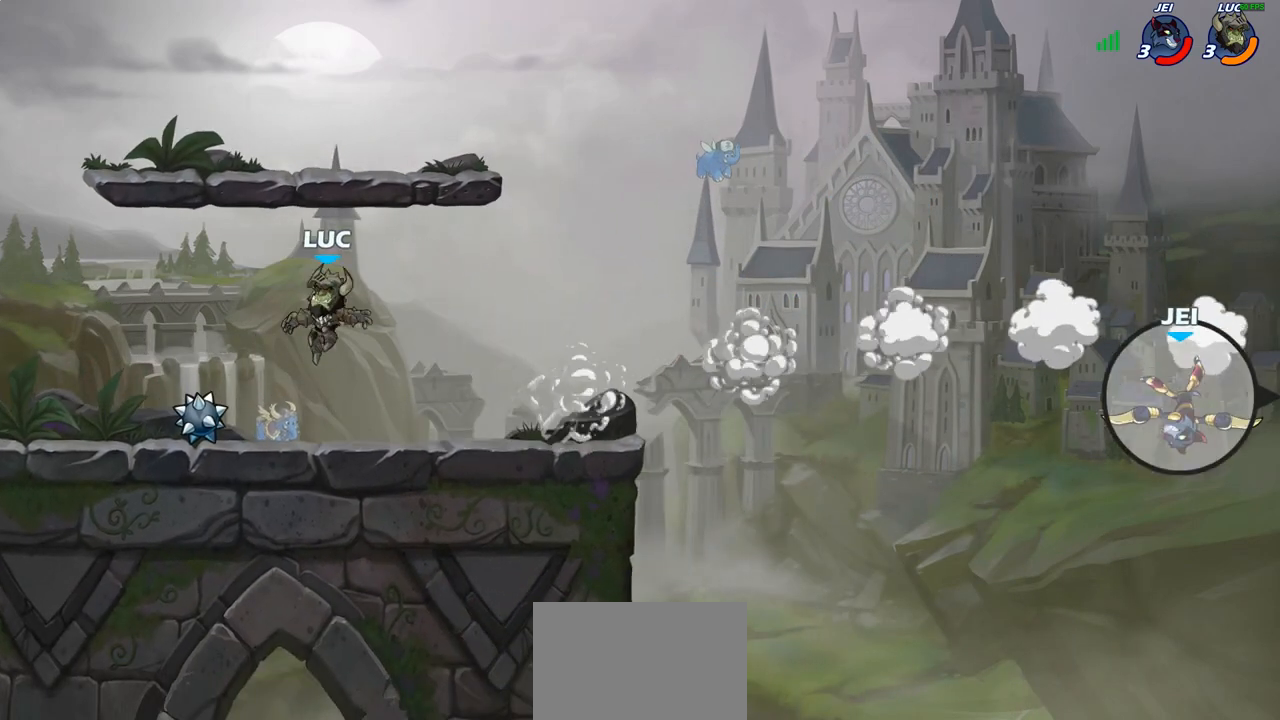
{"buttons": [], "left_stick": "down-right", "right_stick": "center", "events": [[50, "left_stick", "down-right"], [150, "R1", "down"], [167, "left_stick", "right"], [217, "CROSS", "down"], [267, "R1", "up"], [350, "CROSS", "up"], [383, "left_stick", "down-right"]]}
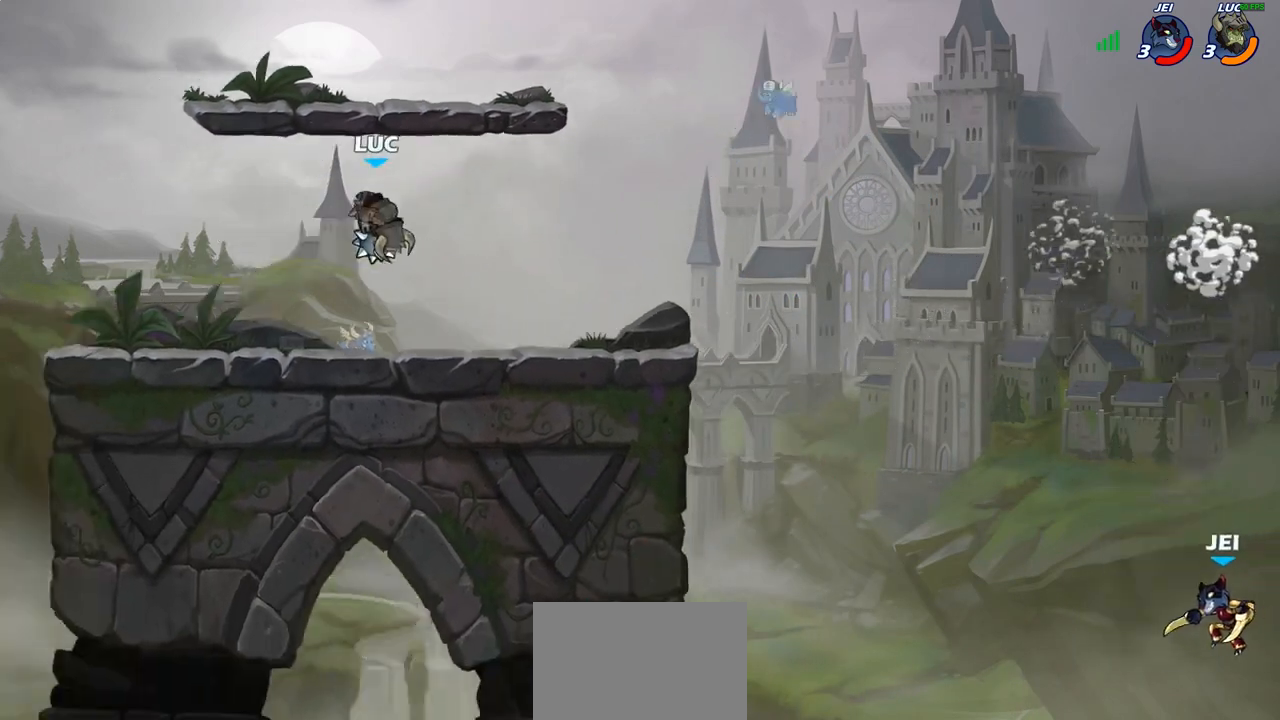
{"buttons": [], "left_stick": "center", "right_stick": "center", "events": [[300, "R2", "down"], [317, "R1", "down"], [333, "CROSS", "down"], [433, "CROSS", "up"], [433, "R1", "up"], [433, "R2", "up"], [467, "left_stick", "center"]]}
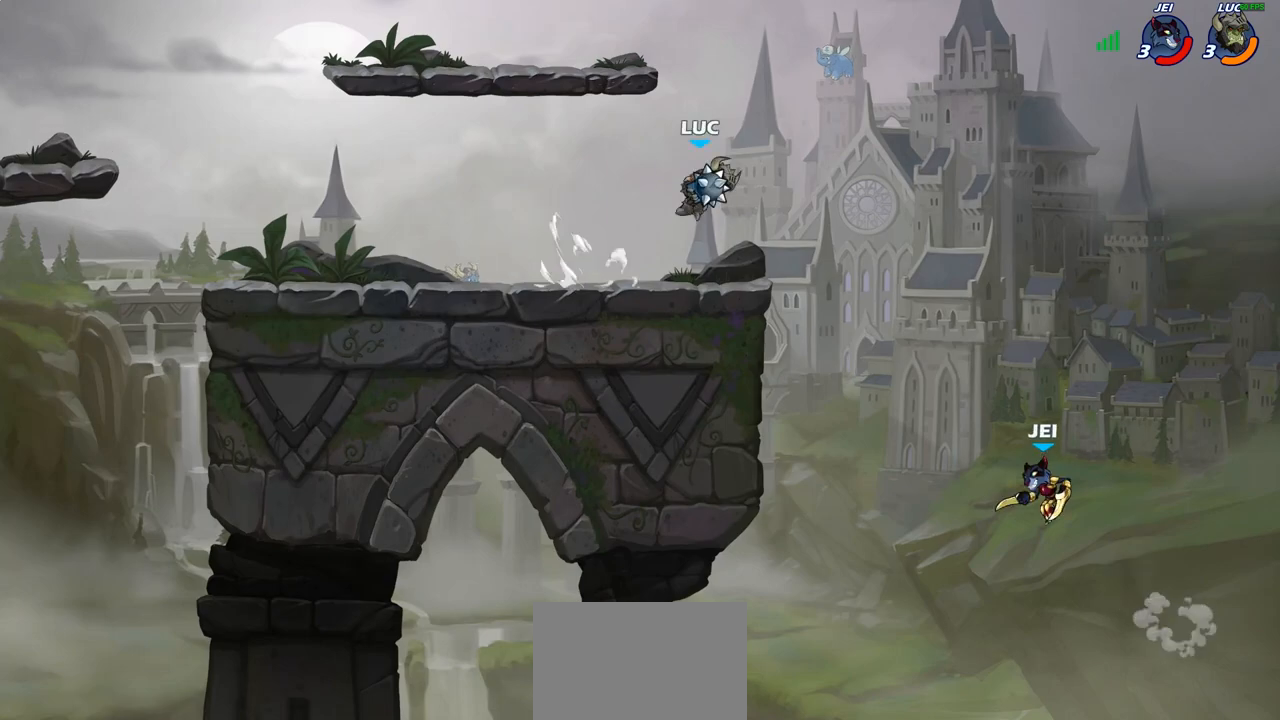
{"buttons": [], "left_stick": "center", "right_stick": "center", "events": [[50, "CIRCLE", "down"], [383, "left_stick", "down-left"], [417, "CIRCLE", "up"], [500, "left_stick", "center"]]}
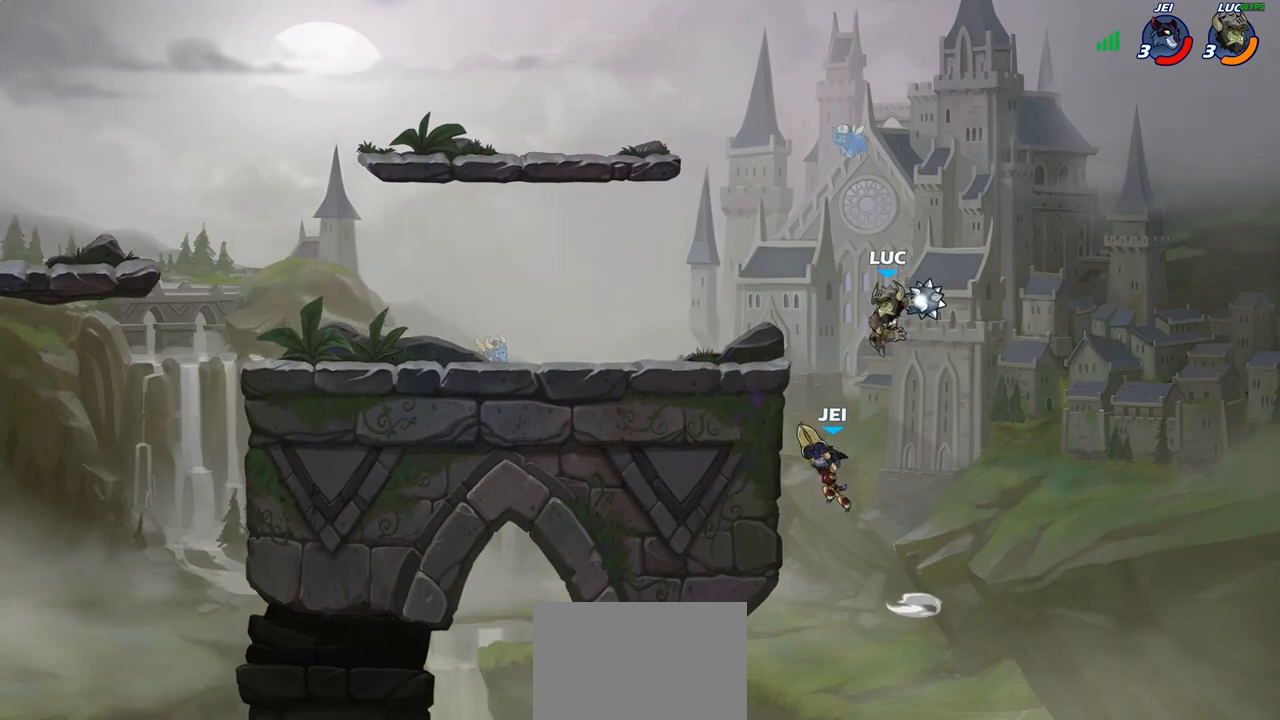
{"buttons": [], "left_stick": "left", "right_stick": "center", "events": [[367, "CROSS", "down"], [383, "left_stick", "left"], [483, "CROSS", "up"]]}
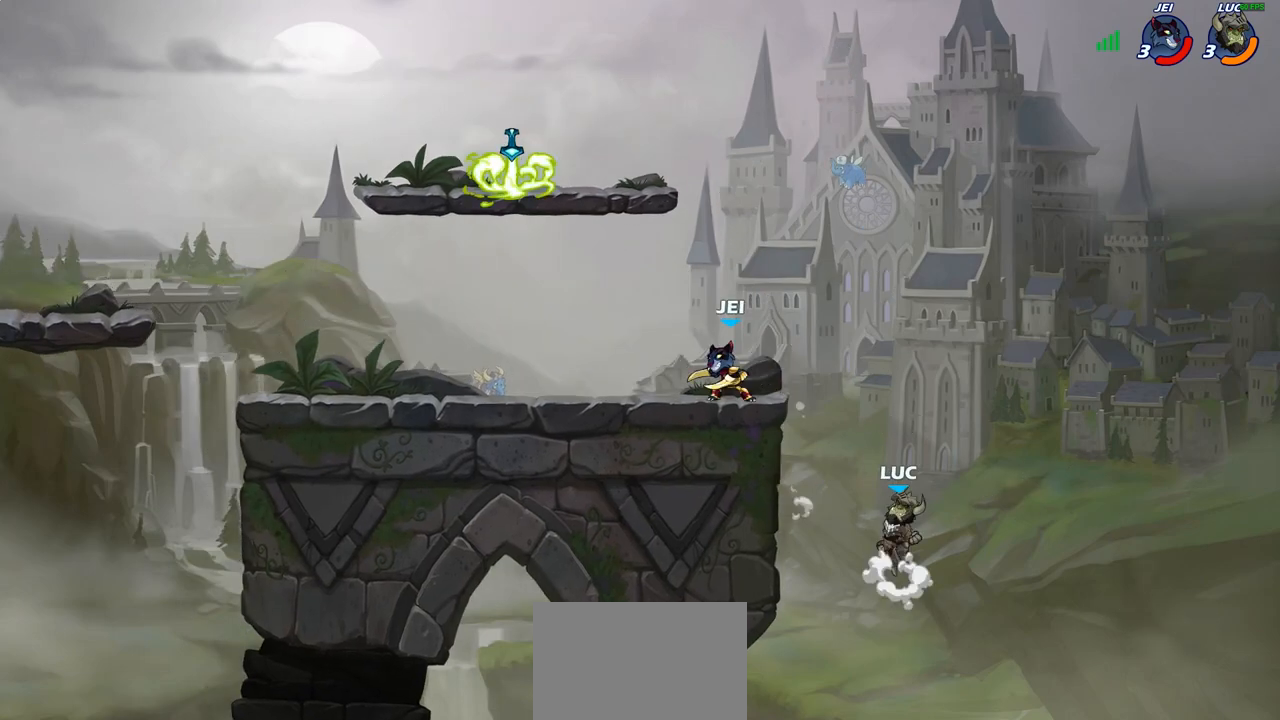
{"buttons": [], "left_stick": "up-left", "right_stick": "center", "events": [[33, "left_stick", "up-left"], [100, "CROSS", "down"], [217, "CIRCLE", "down"], [233, "CROSS", "up"], [350, "CIRCLE", "up"]]}
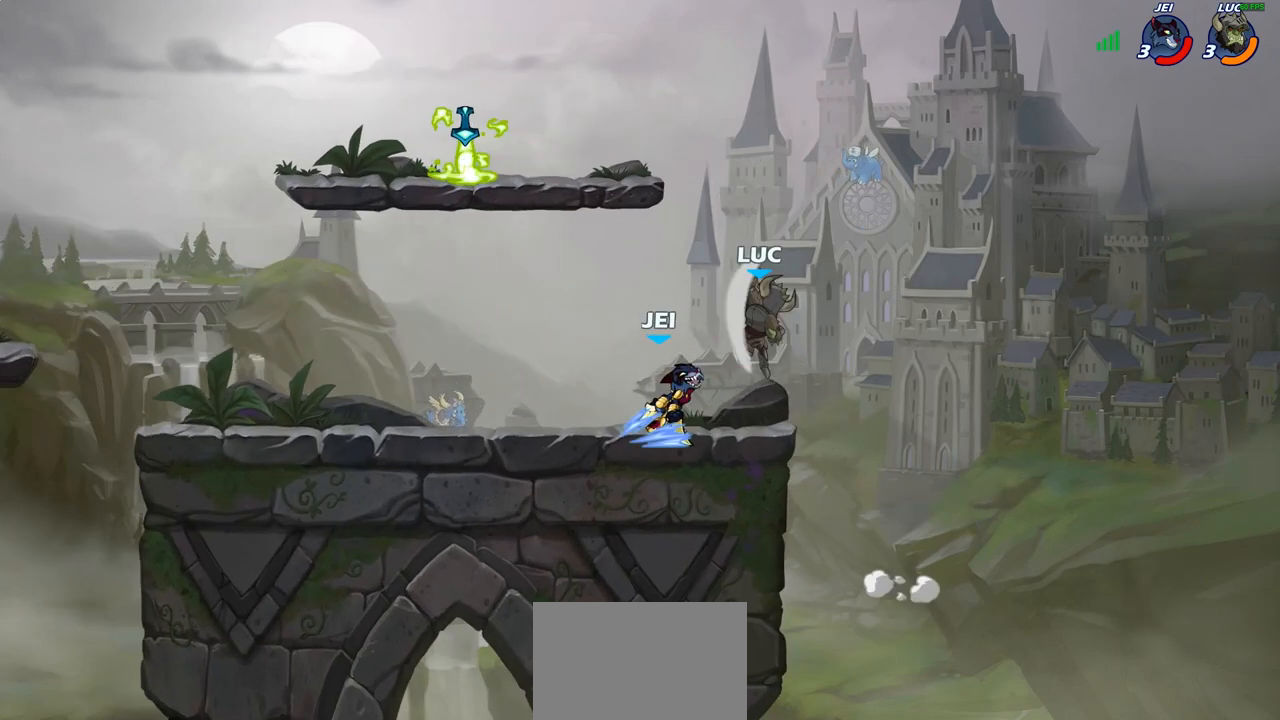
{"buttons": [], "left_stick": "center", "right_stick": "center", "events": [[367, "left_stick", "center"]]}
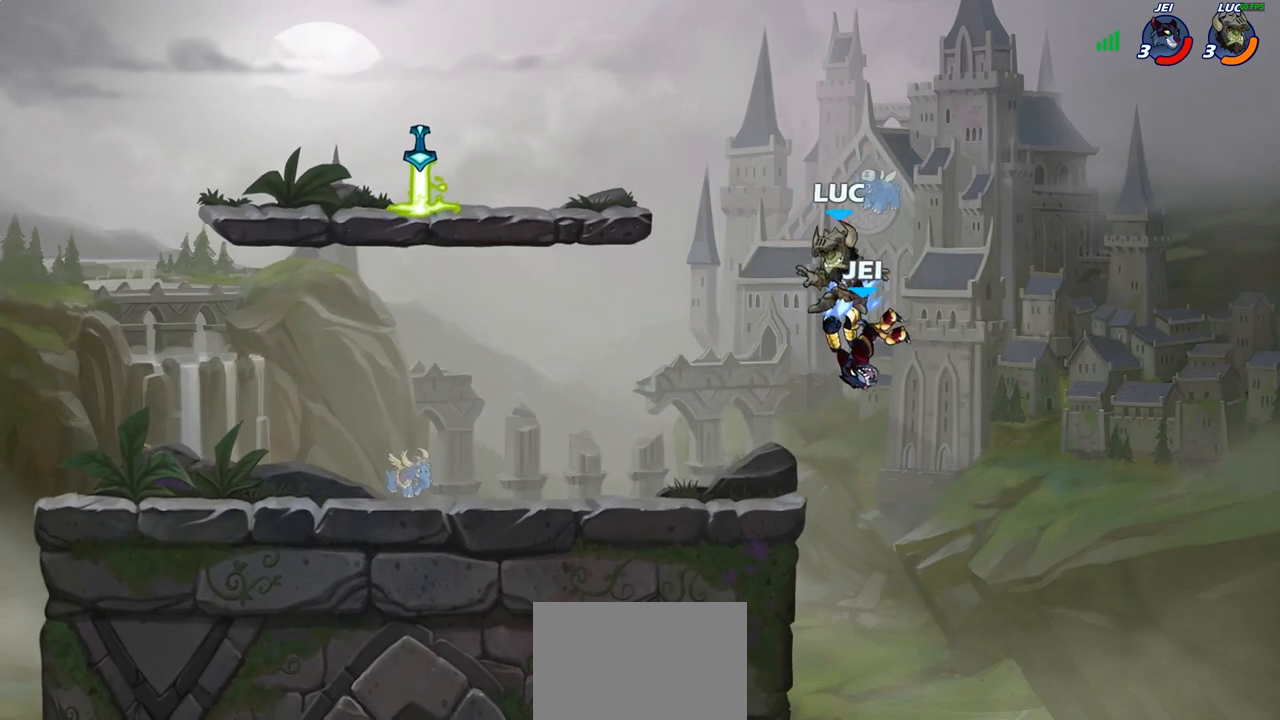
{"buttons": [], "left_stick": "up-left", "right_stick": "center", "events": [[467, "left_stick", "up-left"]]}
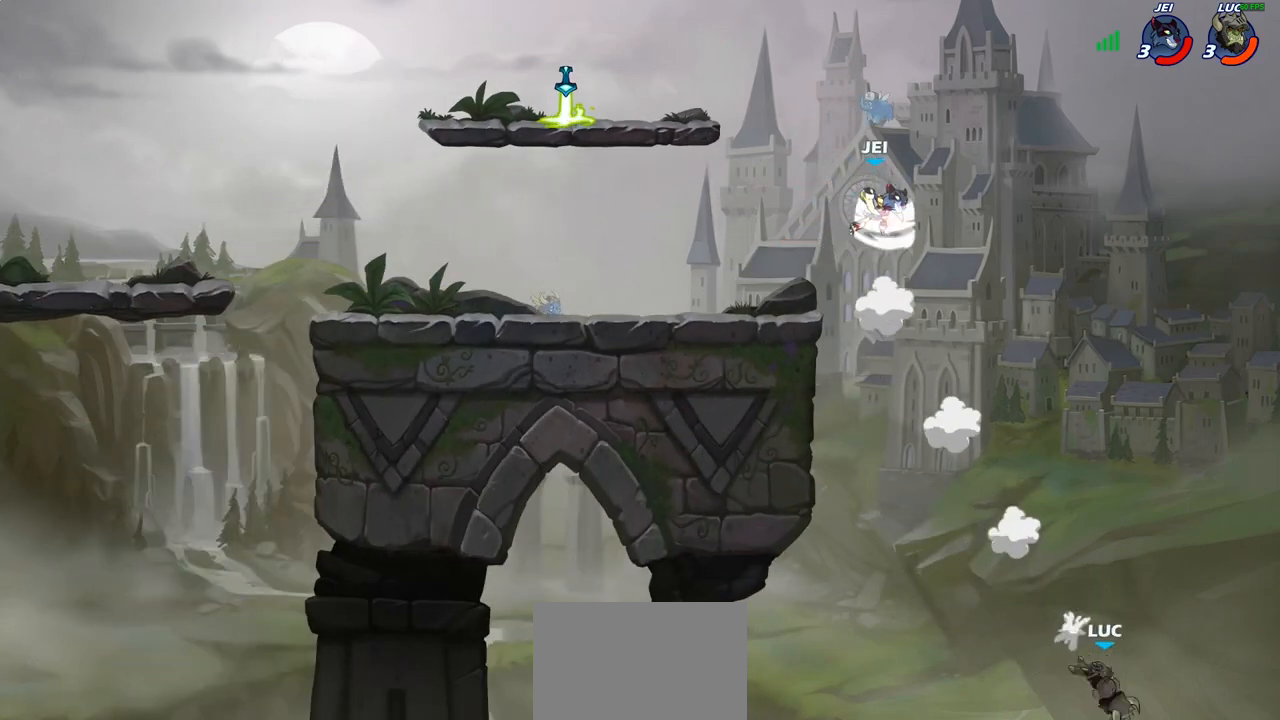
{"buttons": ["CROSS"], "left_stick": "up-left", "right_stick": "center", "events": [[417, "CROSS", "down"]]}
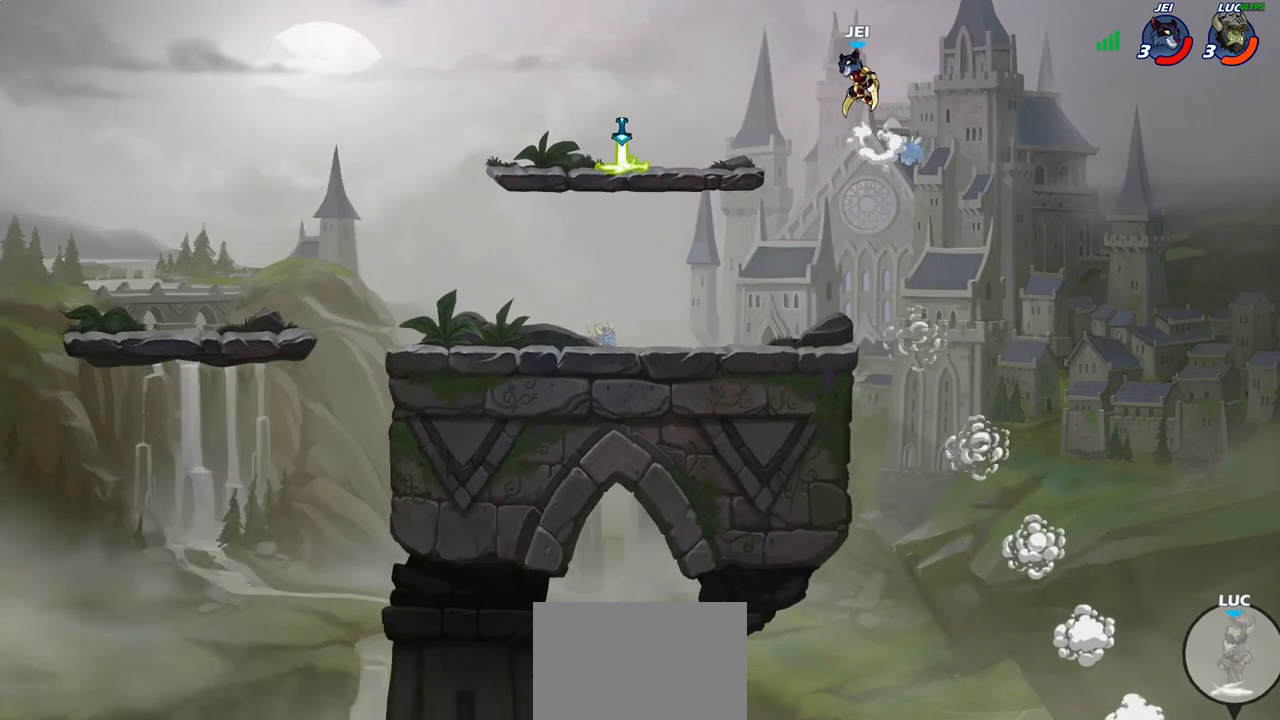
{"buttons": ["CROSS"], "left_stick": "up-left", "right_stick": "center", "events": [[83, "CROSS", "up"], [167, "CROSS", "down"], [300, "CROSS", "up"], [383, "CROSS", "down"]]}
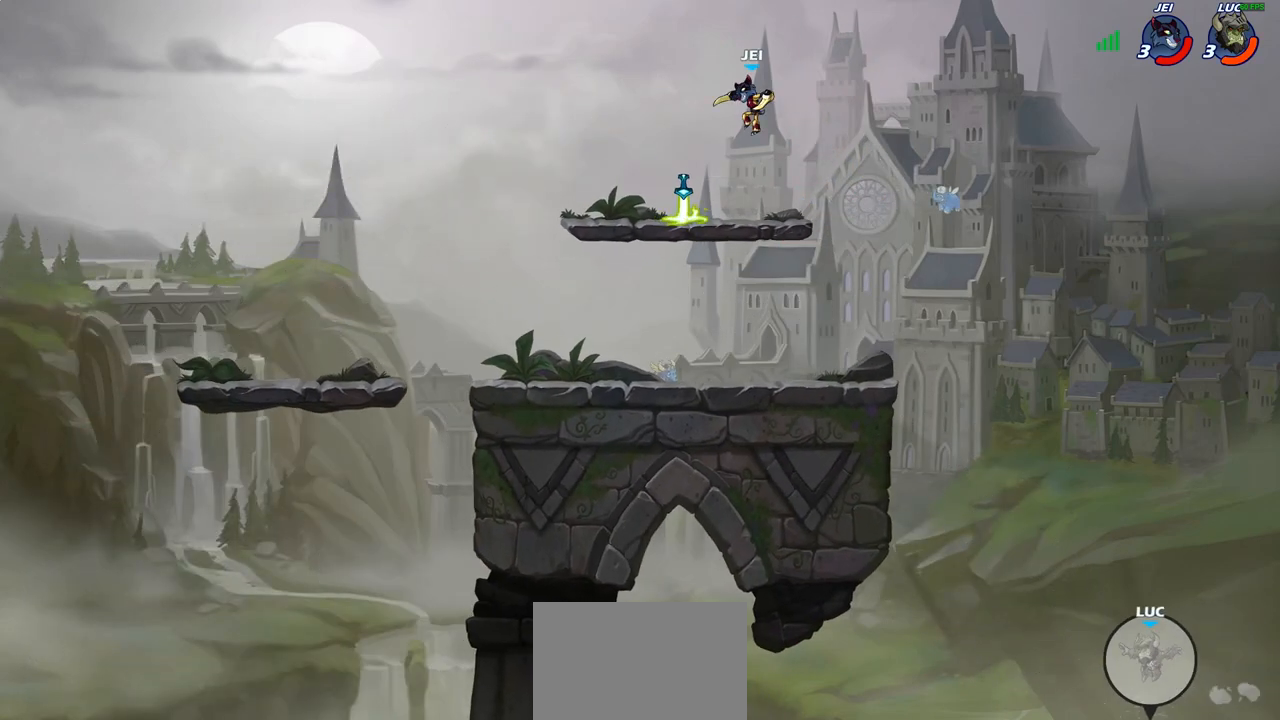
{"buttons": [], "left_stick": "up-left", "right_stick": "center"}
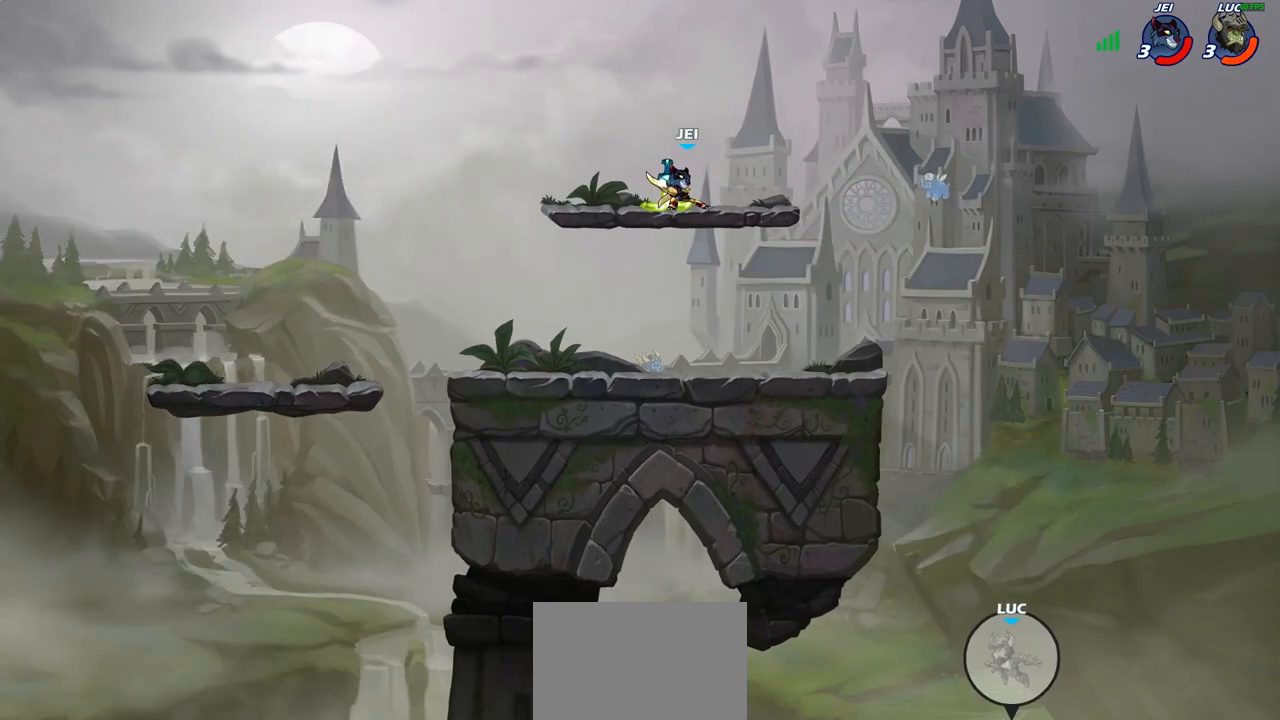
{"buttons": ["SQUARE", "R2"], "left_stick": "up-left", "right_stick": "center", "events": [[200, "R2", "down"], [217, "SQUARE", "down"], [317, "R2", "up"], [317, "SQUARE", "up"], [417, "R2", "down"], [417, "SQUARE", "down"], [433, "R1", "down"], [500, "R1", "up"]]}
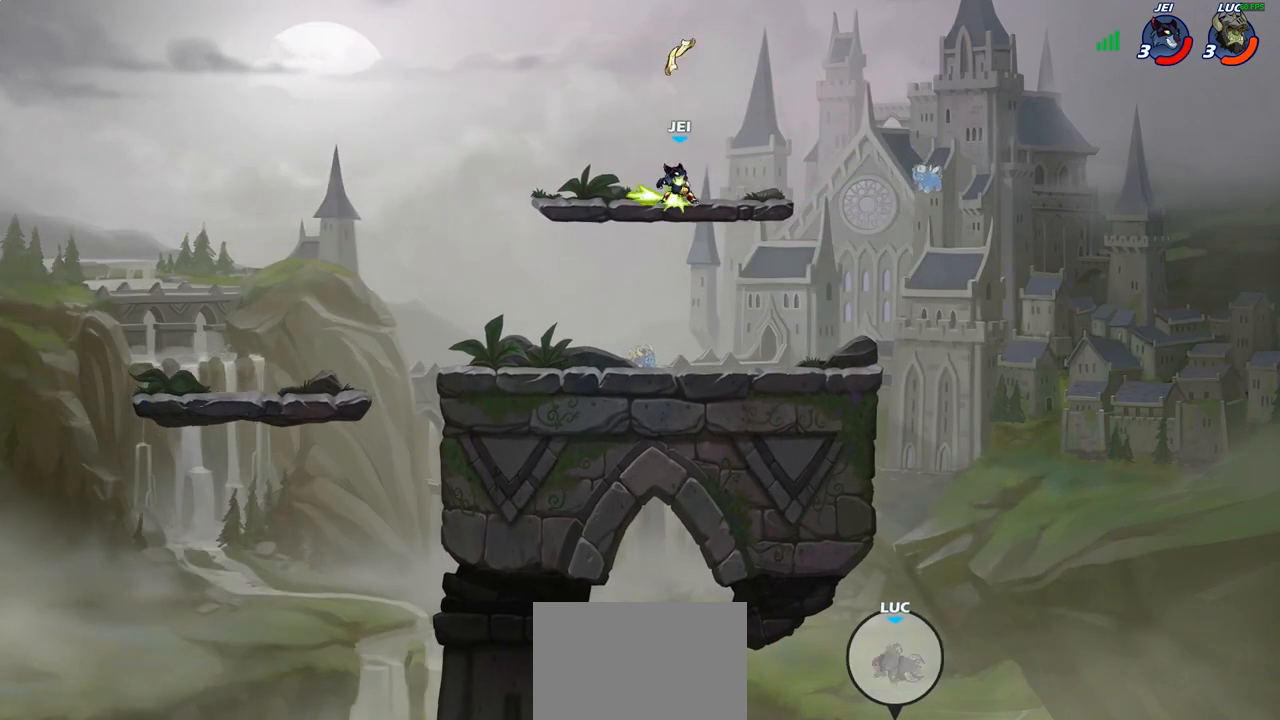
{"buttons": [], "left_stick": "up-left", "right_stick": "center", "events": [[33, "R2", "up"], [33, "SQUARE", "up"], [117, "SQUARE", "down"], [133, "R2", "down"], [233, "R2", "up"], [250, "SQUARE", "up"]]}
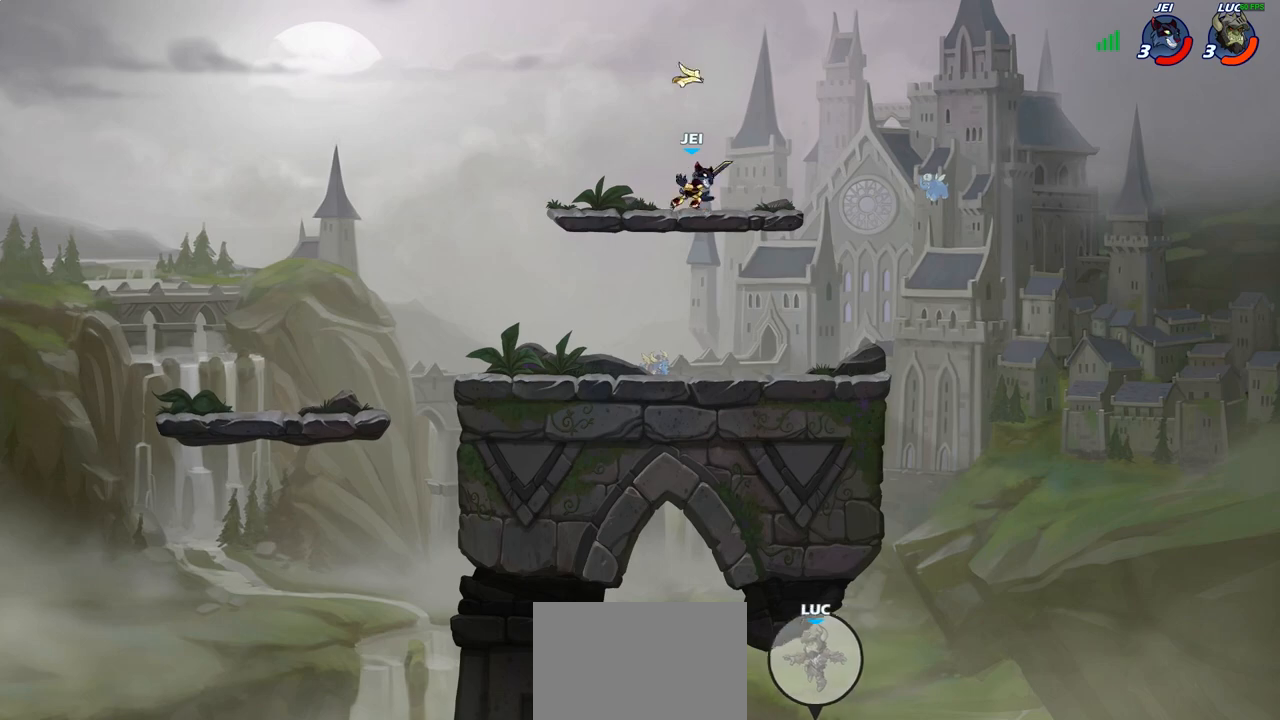
{"buttons": [], "left_stick": "left", "right_stick": "center", "events": [[417, "left_stick", "left"]]}
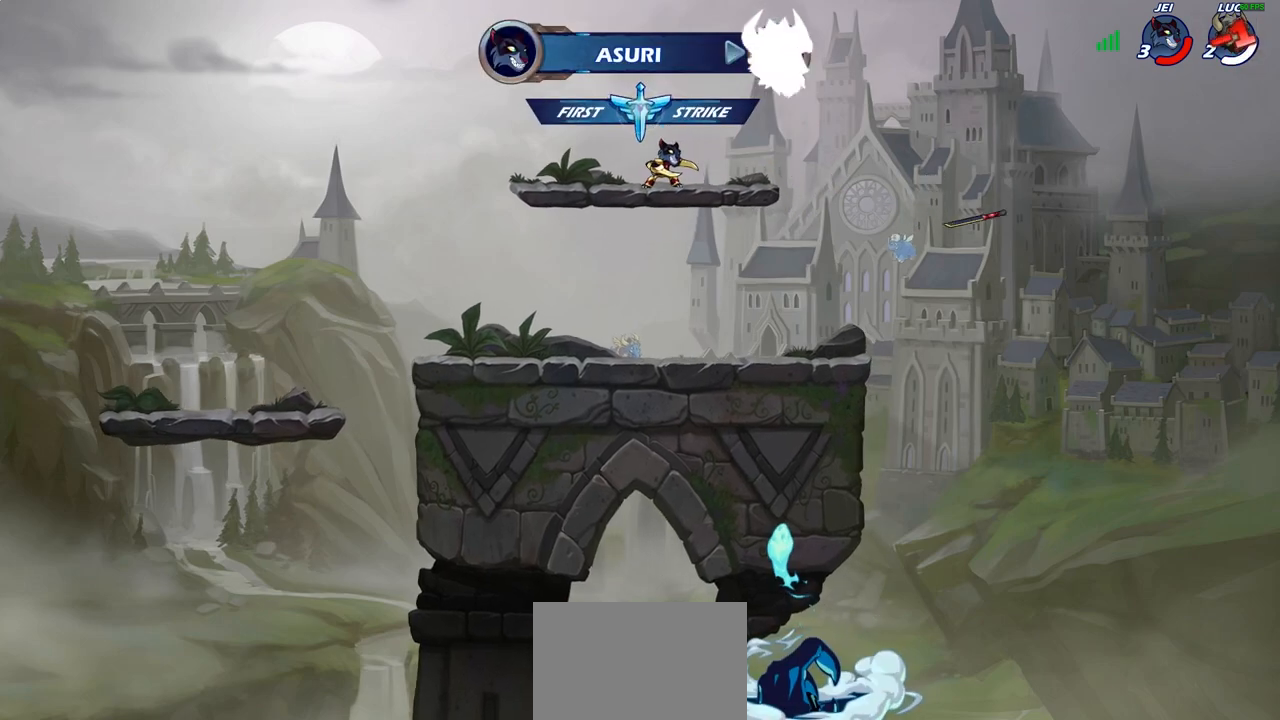
{"buttons": [], "left_stick": "center", "right_stick": "center", "events": [[33, "left_stick", "center"]]}
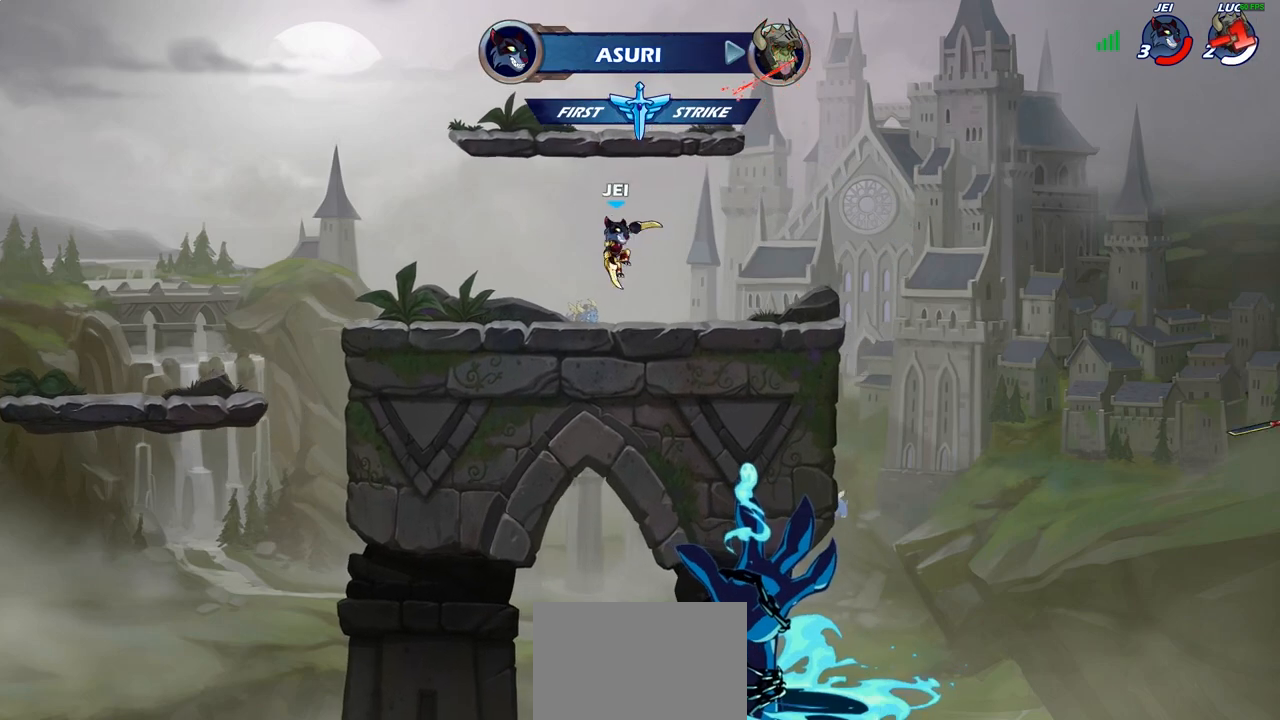
{"buttons": [], "left_stick": "center", "right_stick": "center", "events": []}
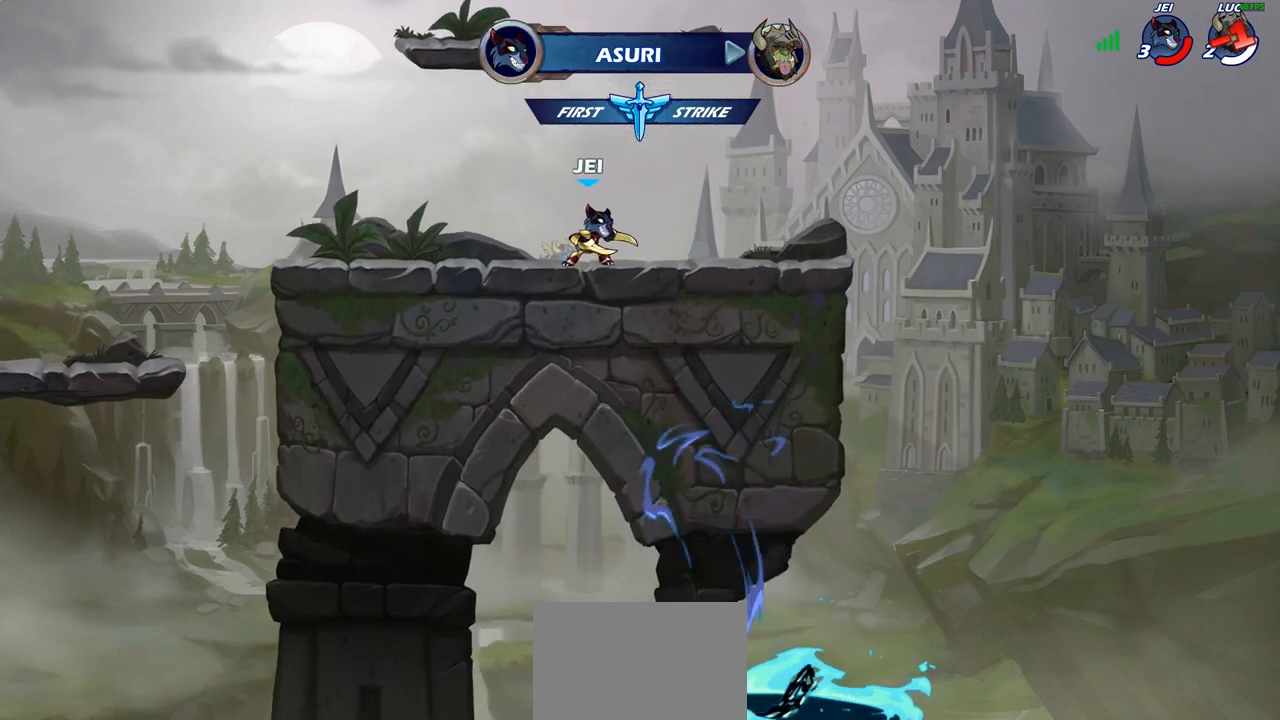
{"buttons": [], "left_stick": "center", "right_stick": "center", "events": []}
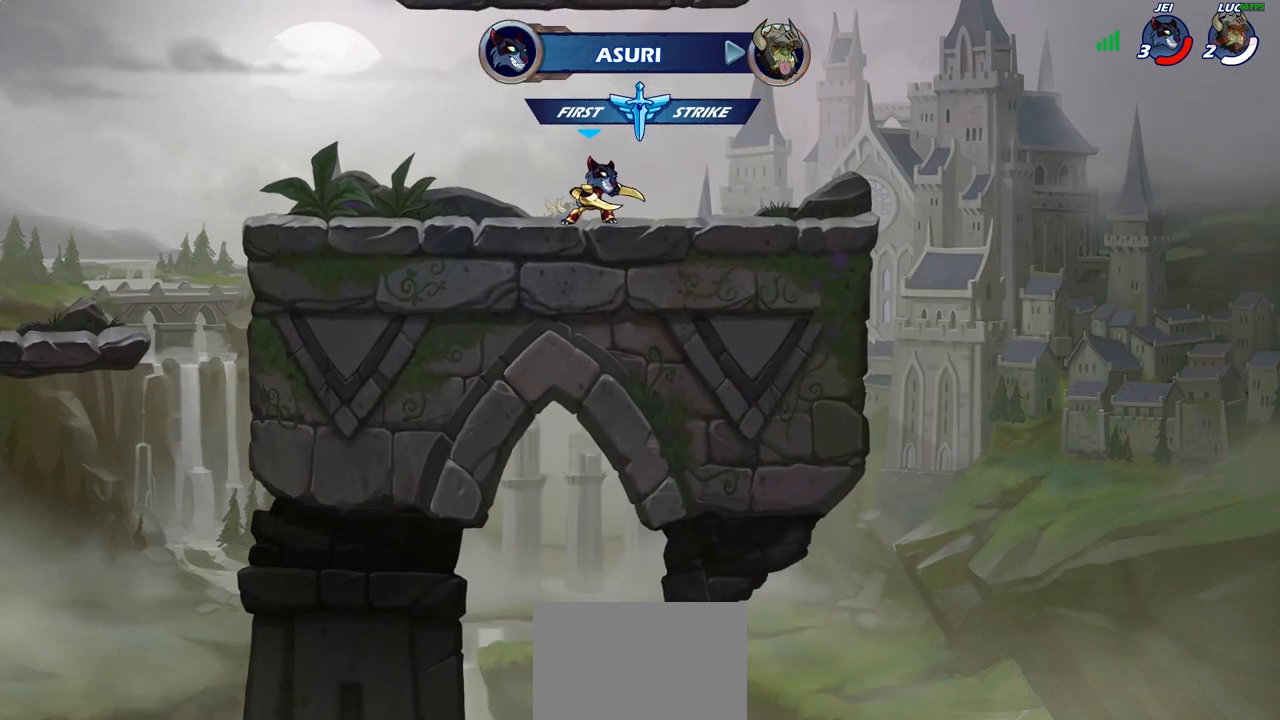
{"buttons": [], "left_stick": "center", "right_stick": "center", "events": []}
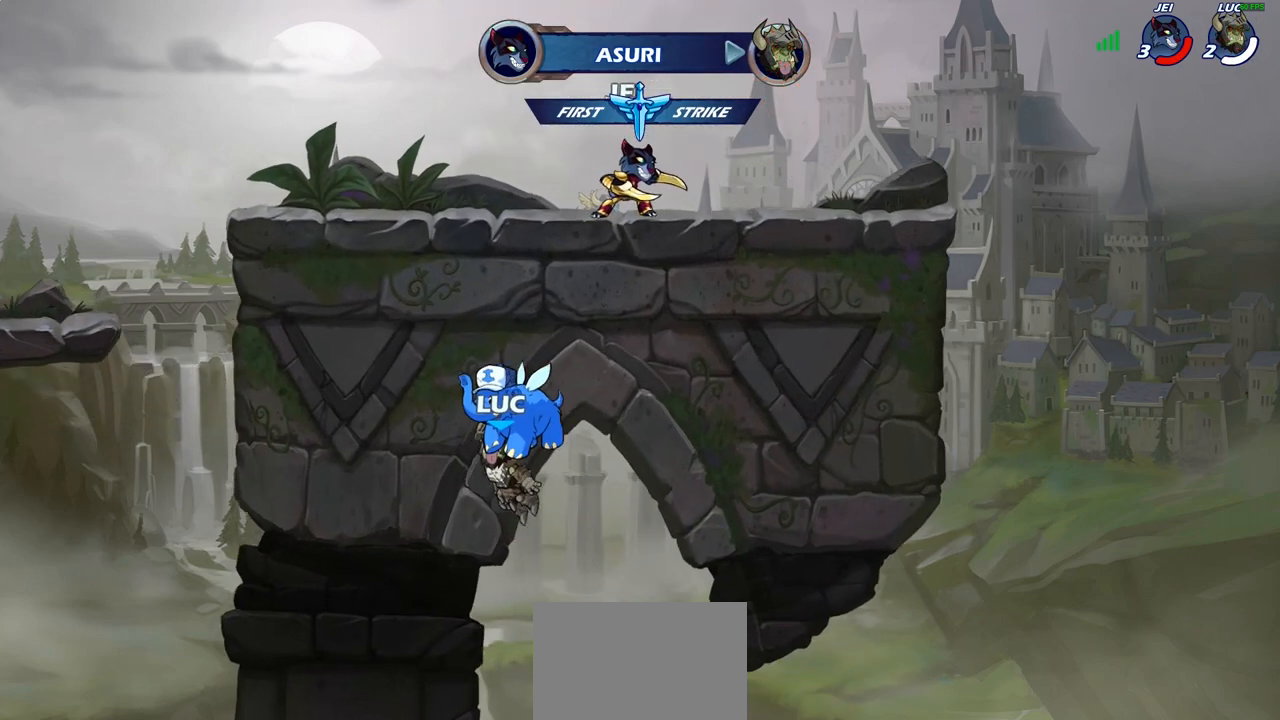
{"buttons": [], "left_stick": "center", "right_stick": "center", "events": []}
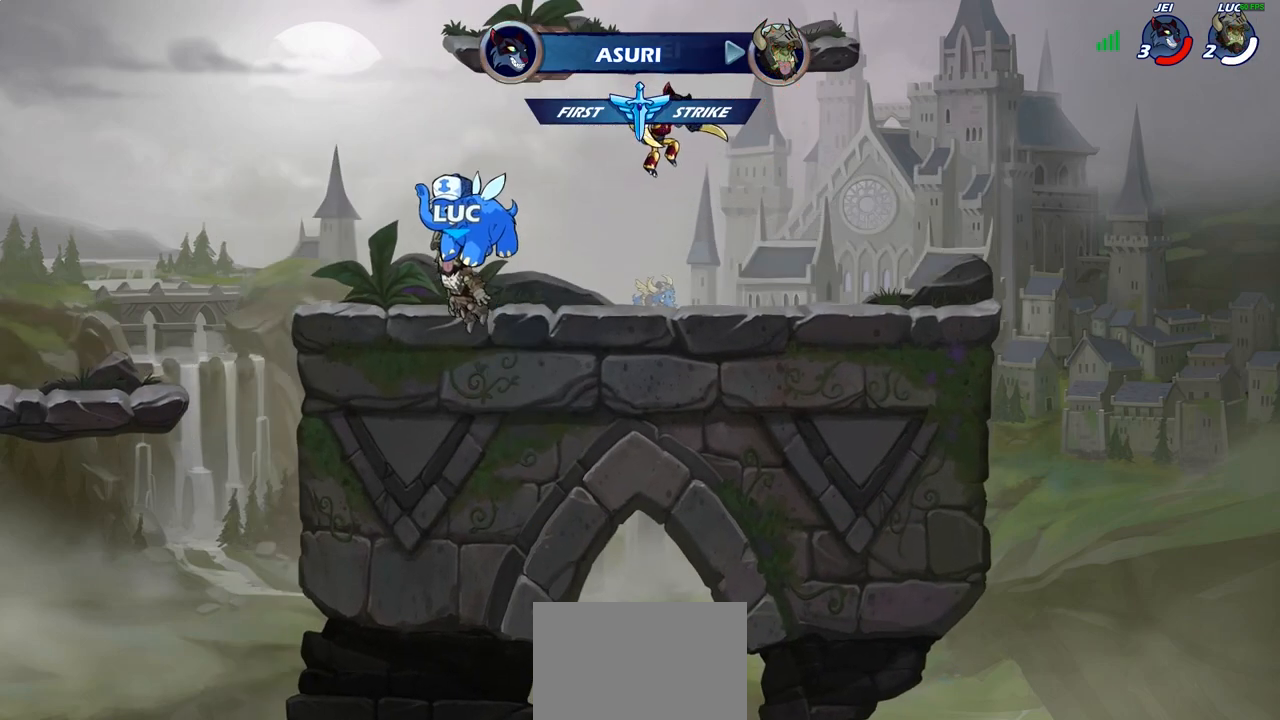
{"buttons": ["SELECT"], "left_stick": "center", "right_stick": "center", "events": [[333, "SELECT", "down"]]}
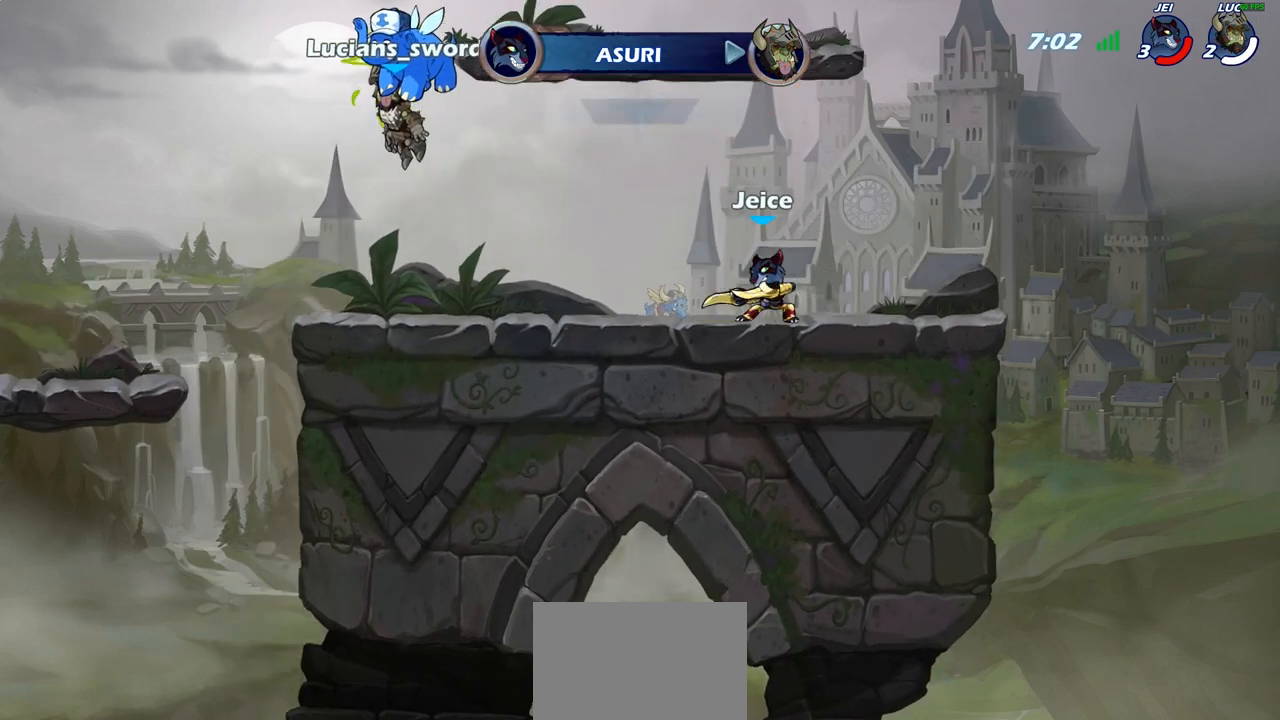
{"buttons": [], "left_stick": "center", "right_stick": "center", "events": [[433, "SELECT", "up"]]}
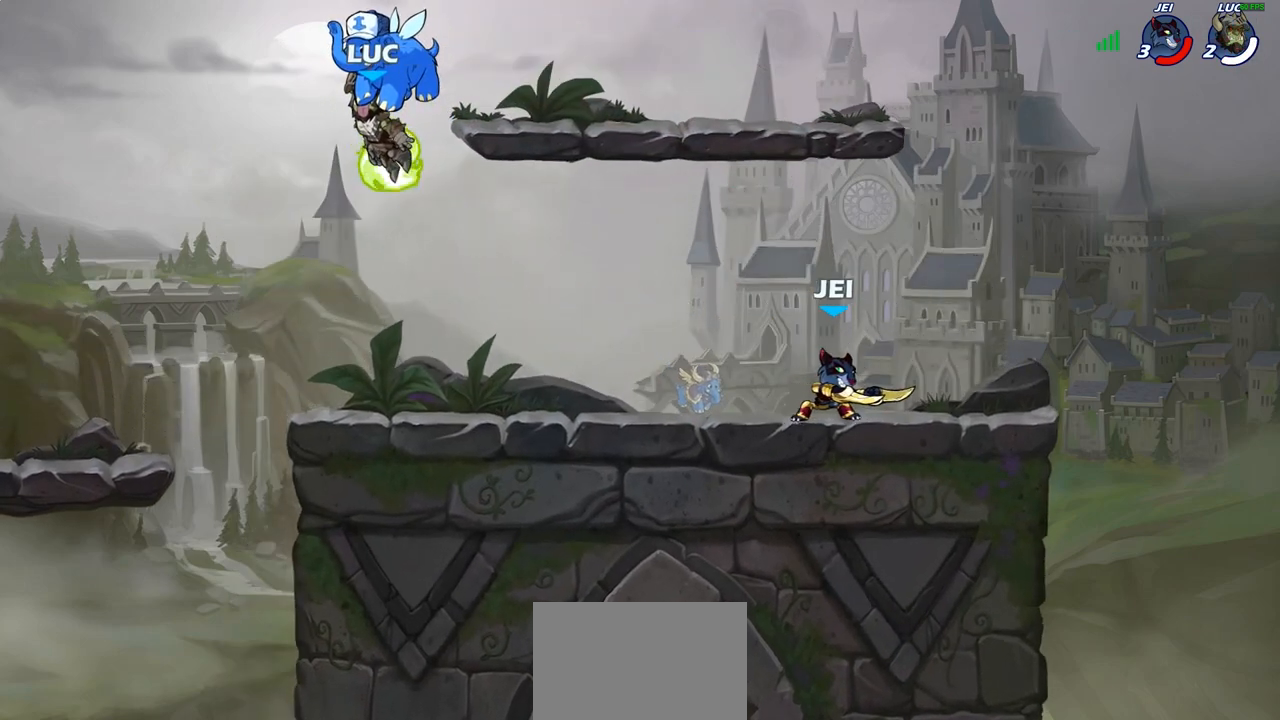
{"buttons": [], "left_stick": "center", "right_stick": "center", "events": []}
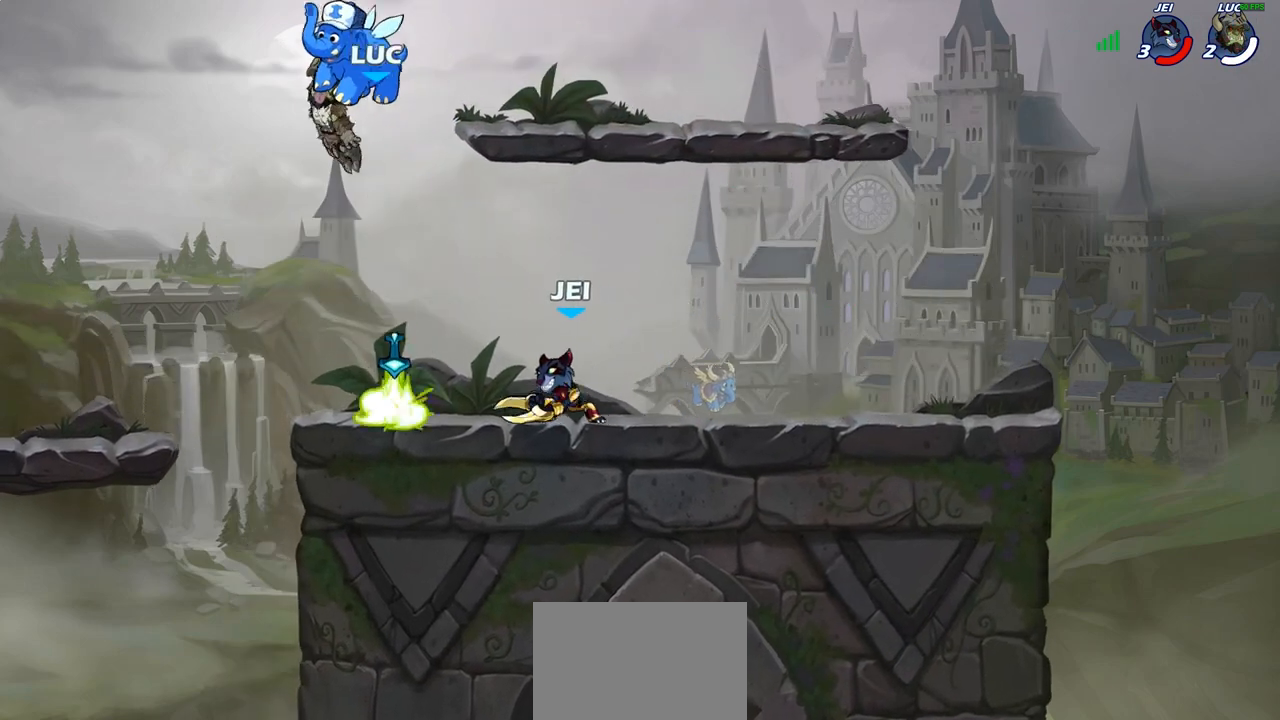
{"buttons": [], "left_stick": "center", "right_stick": "center", "events": []}
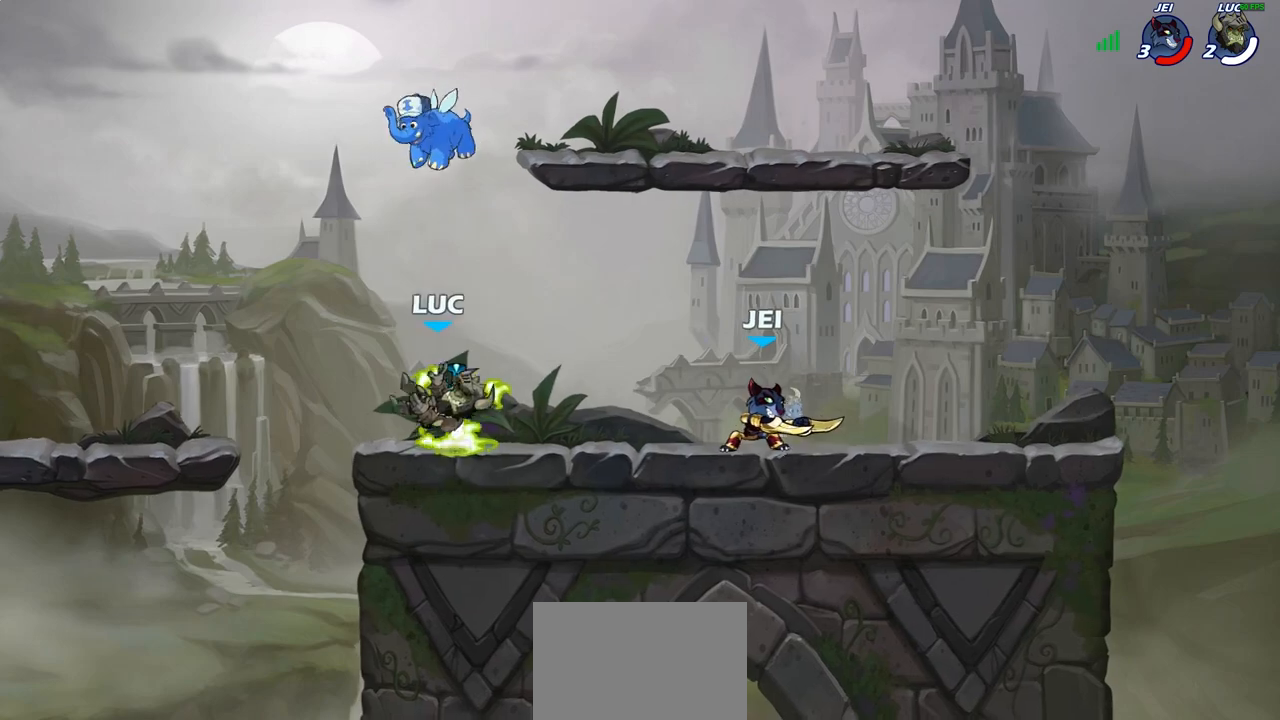
{"buttons": [], "left_stick": "left", "right_stick": "center", "events": [[33, "left_stick", "right"], [217, "left_stick", "left"], [367, "left_stick", "right"], [467, "left_stick", "left"]]}
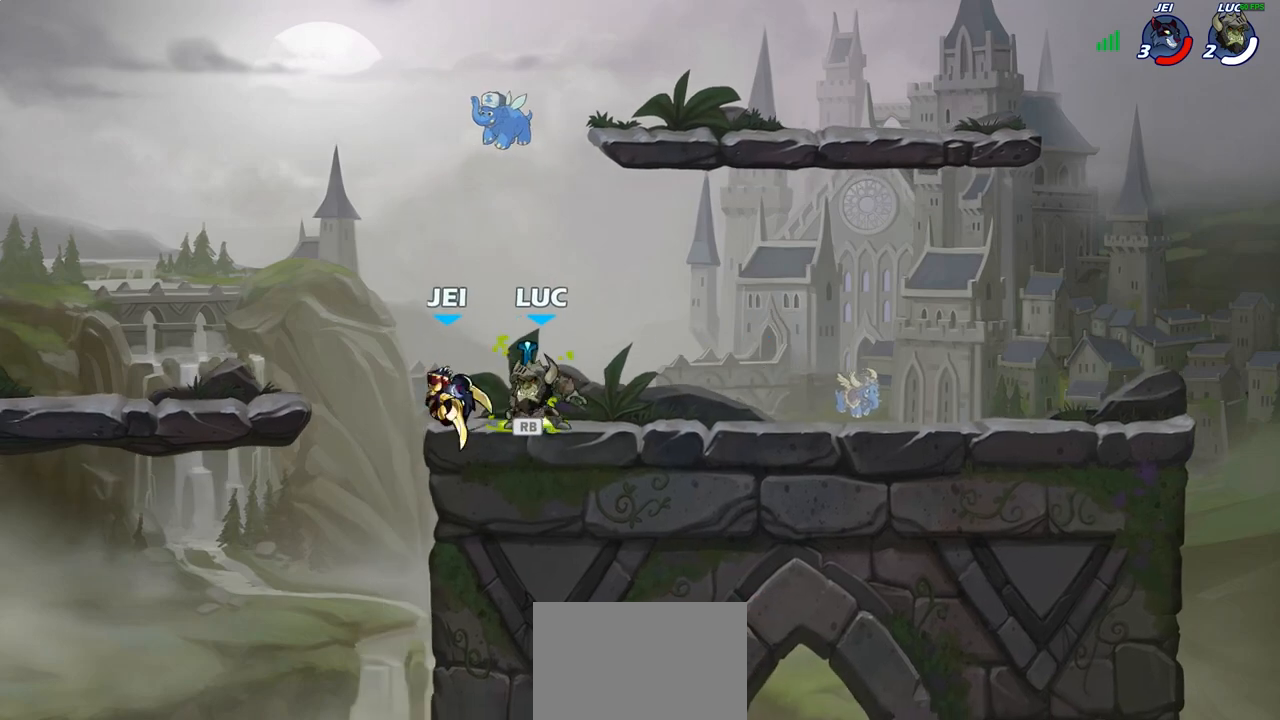
{"buttons": [], "left_stick": "right", "right_stick": "center", "events": [[150, "R1", "down"], [233, "SQUARE", "down"], [267, "R1", "up"], [317, "left_stick", "center"], [350, "SQUARE", "up"], [483, "left_stick", "right"]]}
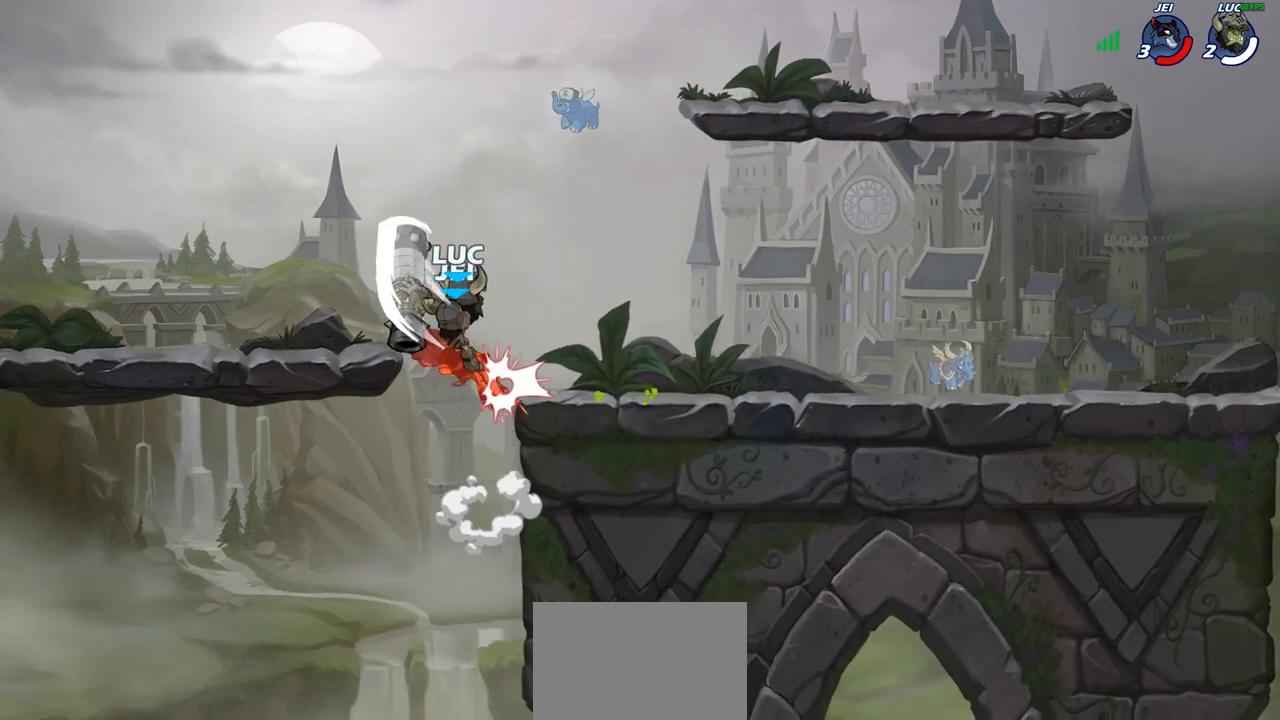
{"buttons": ["CROSS"], "left_stick": "right", "right_stick": "center", "events": [[367, "CROSS", "down"]]}
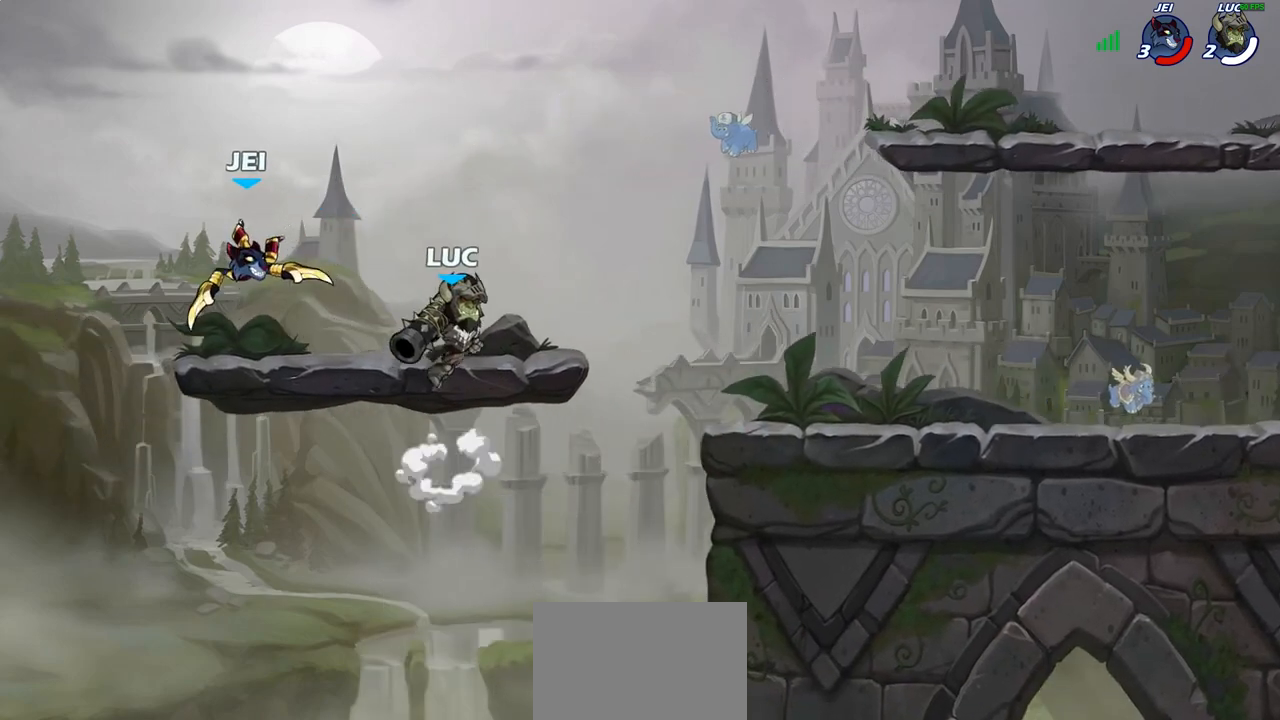
{"buttons": ["SQUARE"], "left_stick": "center", "right_stick": "center", "events": [[50, "CROSS", "up"], [217, "left_stick", "down-left"], [467, "SQUARE", "down"], [467, "left_stick", "center"]]}
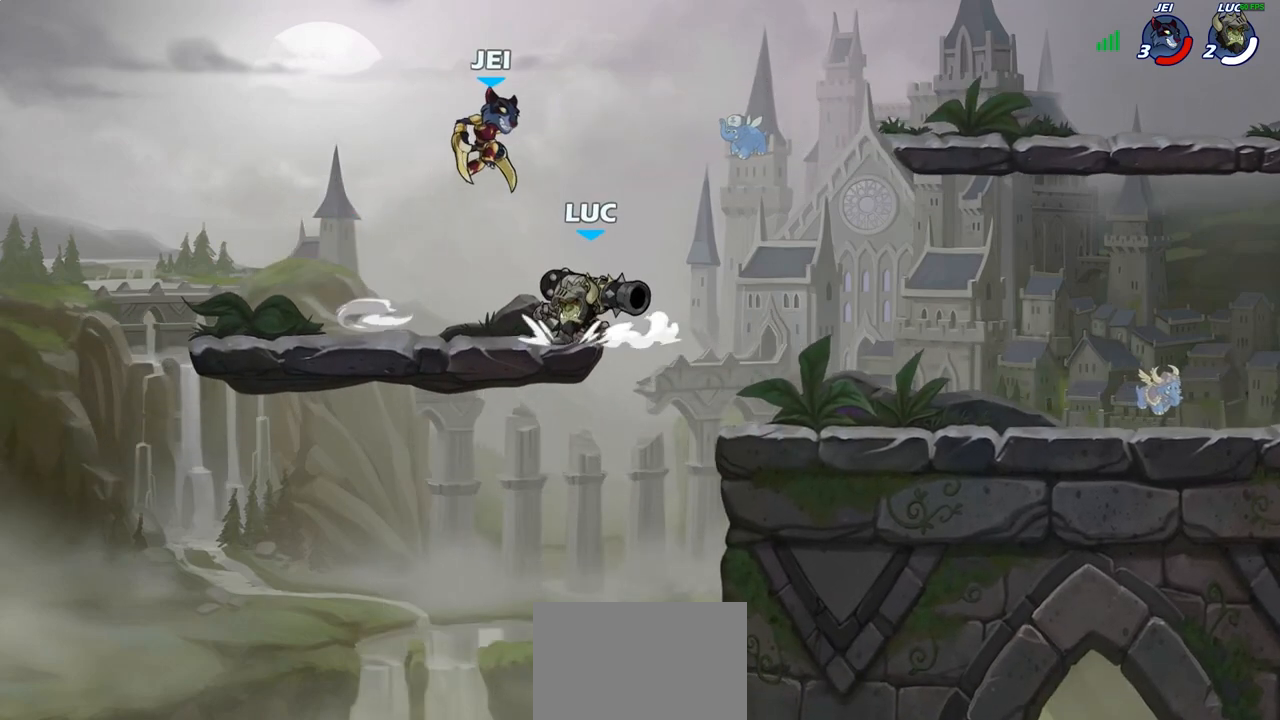
{"buttons": [], "left_stick": "right", "right_stick": "center", "events": [[33, "SQUARE", "up"], [233, "left_stick", "right"], [383, "left_stick", "center"], [483, "left_stick", "right"]]}